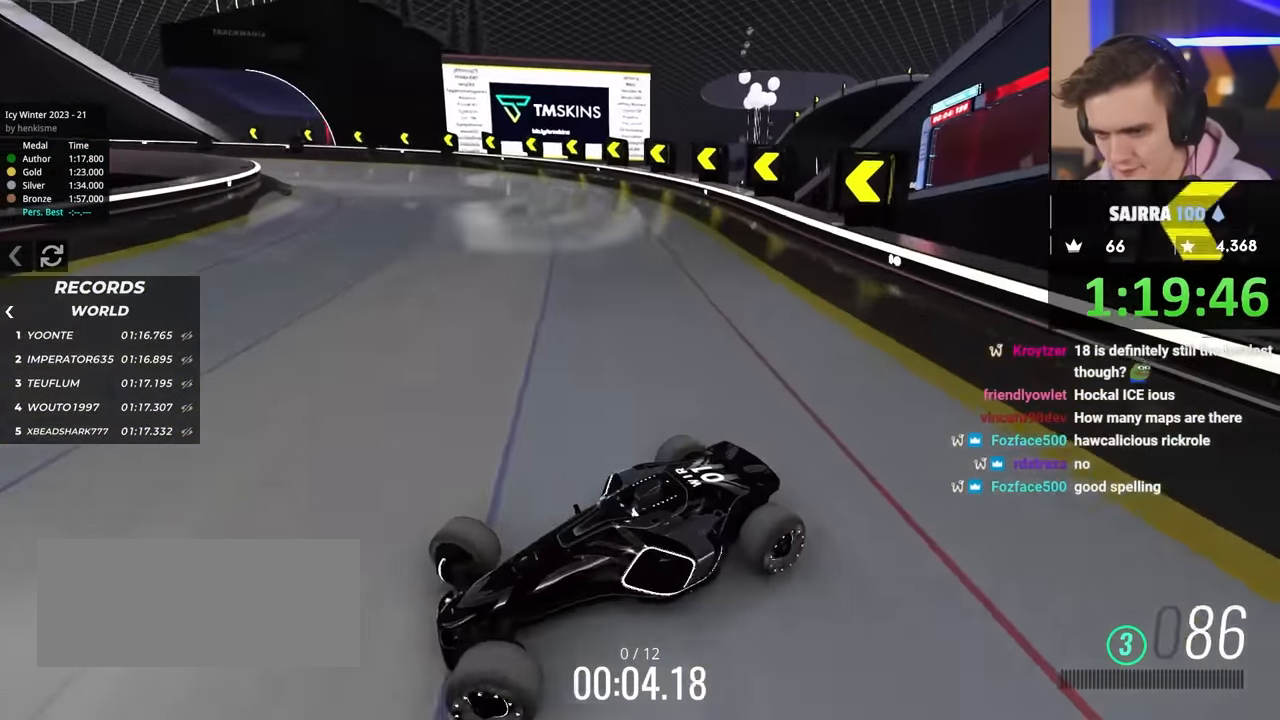
Gameplay with keyboard; each line is a JSON object with the keys held at the frame after it. "events" lists presses ("down") and releases ("up") of "brake", "down", "left", "right" and "up" between this image and that frame as [ms after this image, input, new state], when the widget could be followed in between. No other keys are recorded. Mouse input is not recorded. Key names are as the overlay labels them; some are game actions (e.g. jump) rather than physical keys.
{"keys": ["right", "up"], "events": [[134, "up", "down"]]}
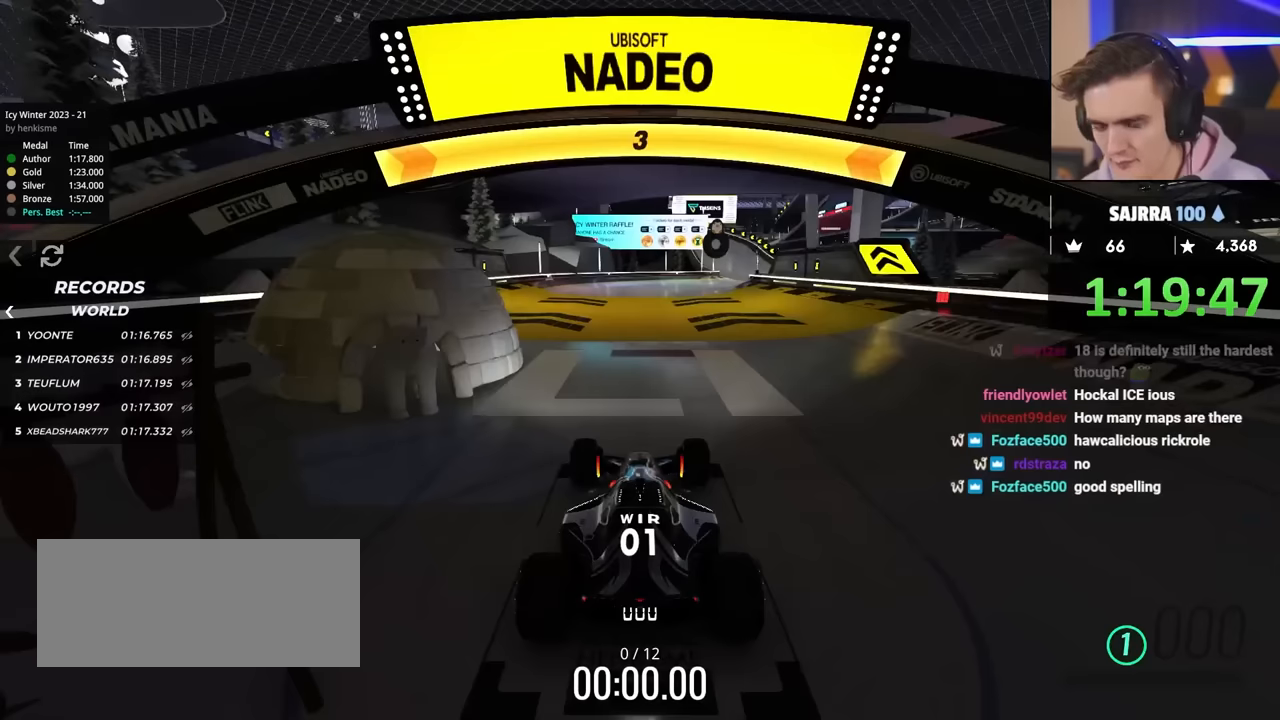
{"keys": ["up"], "events": [[50, "right", "up"]]}
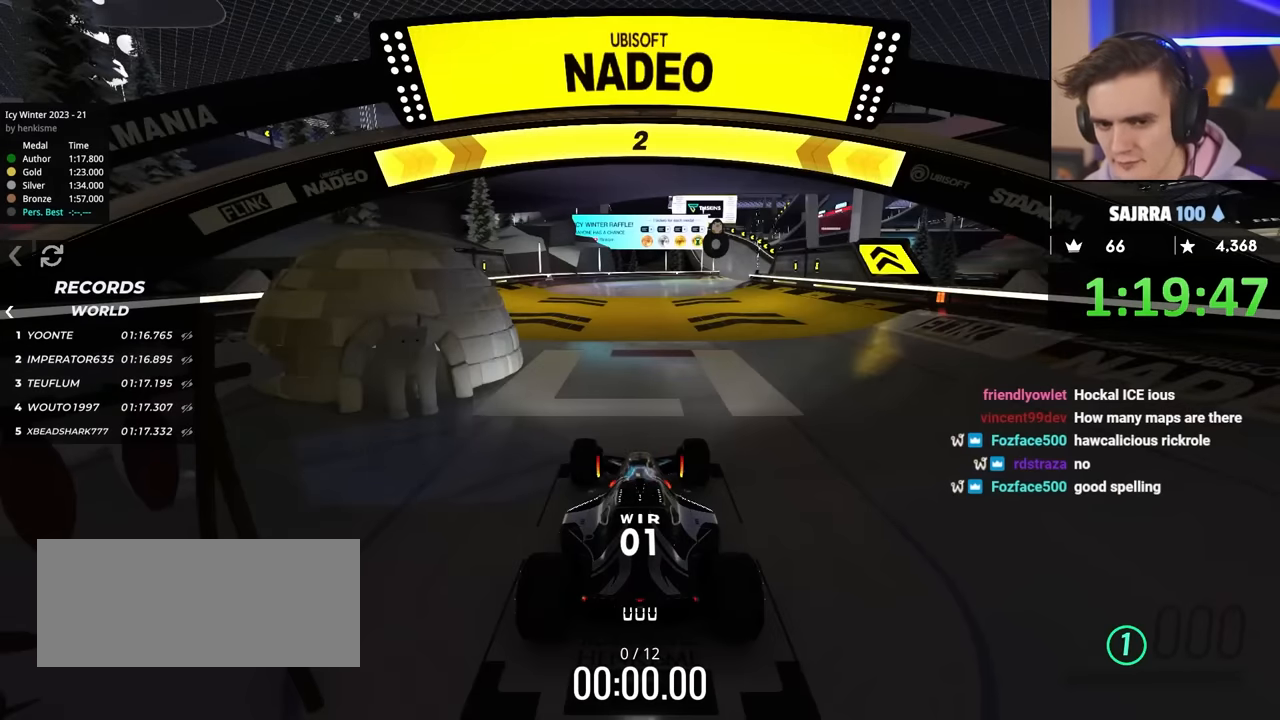
{"keys": ["right", "up"], "events": [[334, "right", "down"]]}
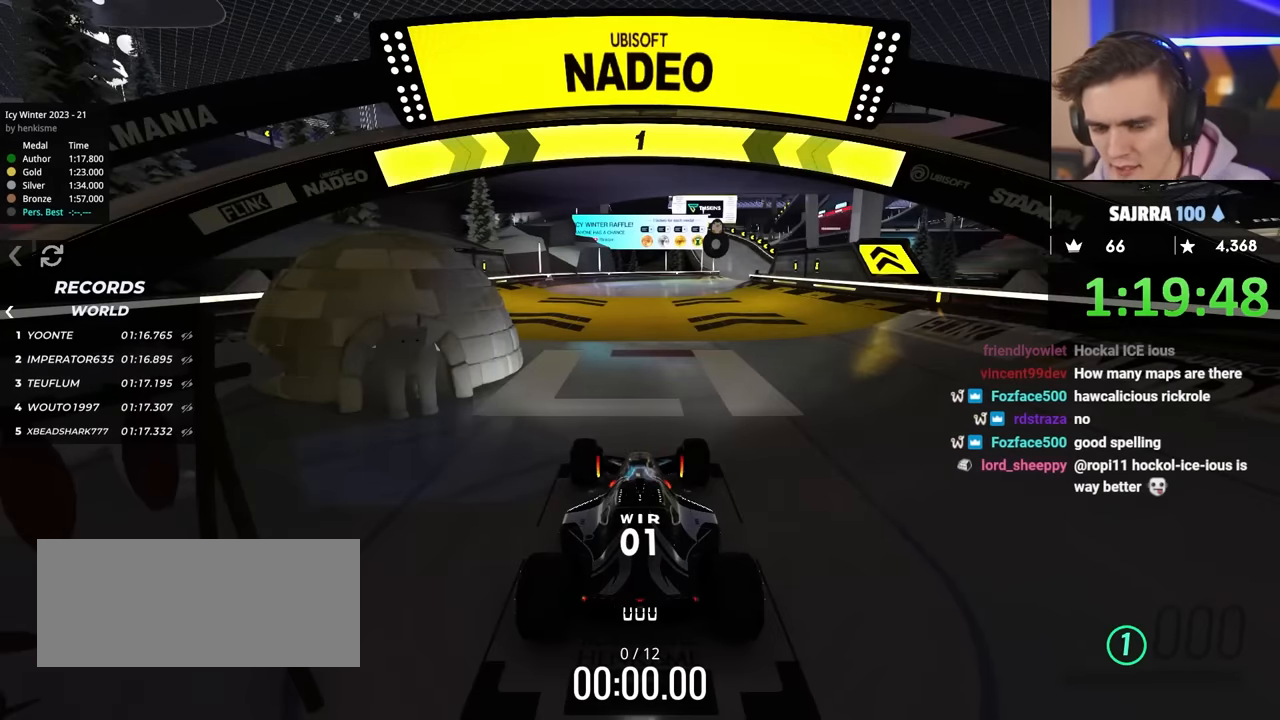
{"keys": ["right", "up"], "events": []}
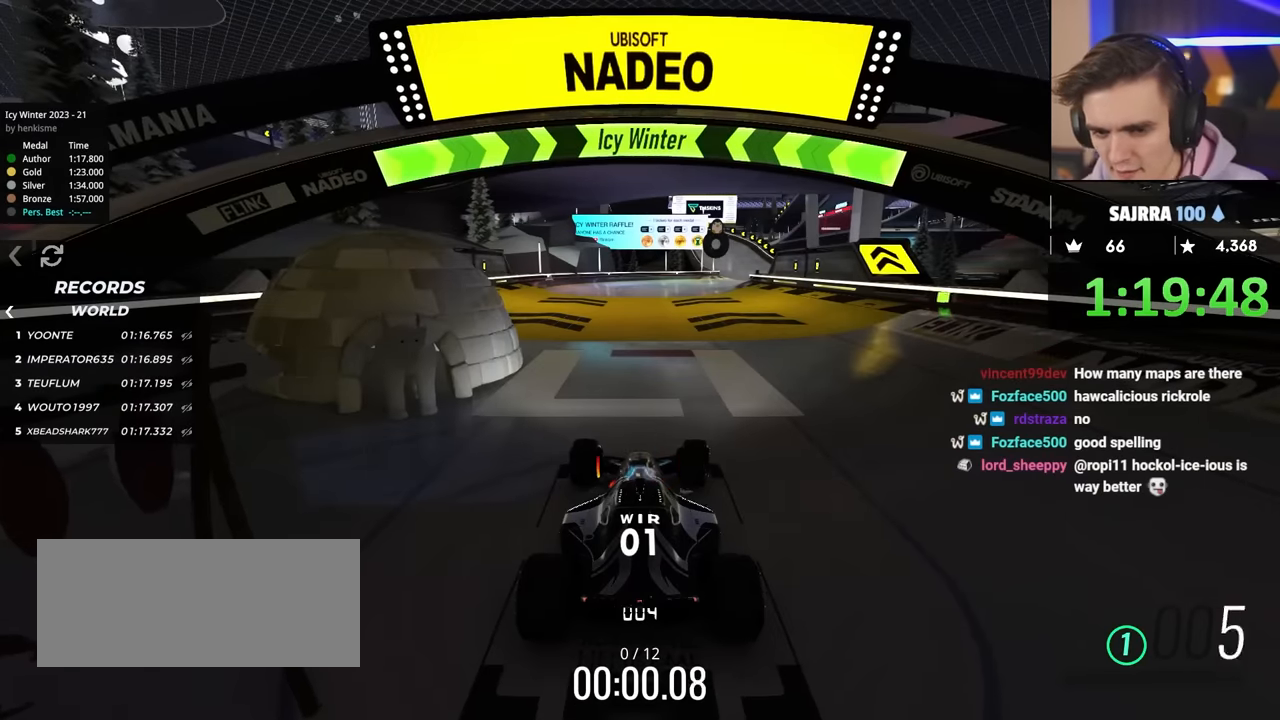
{"keys": ["up"], "events": [[100, "right", "up"]]}
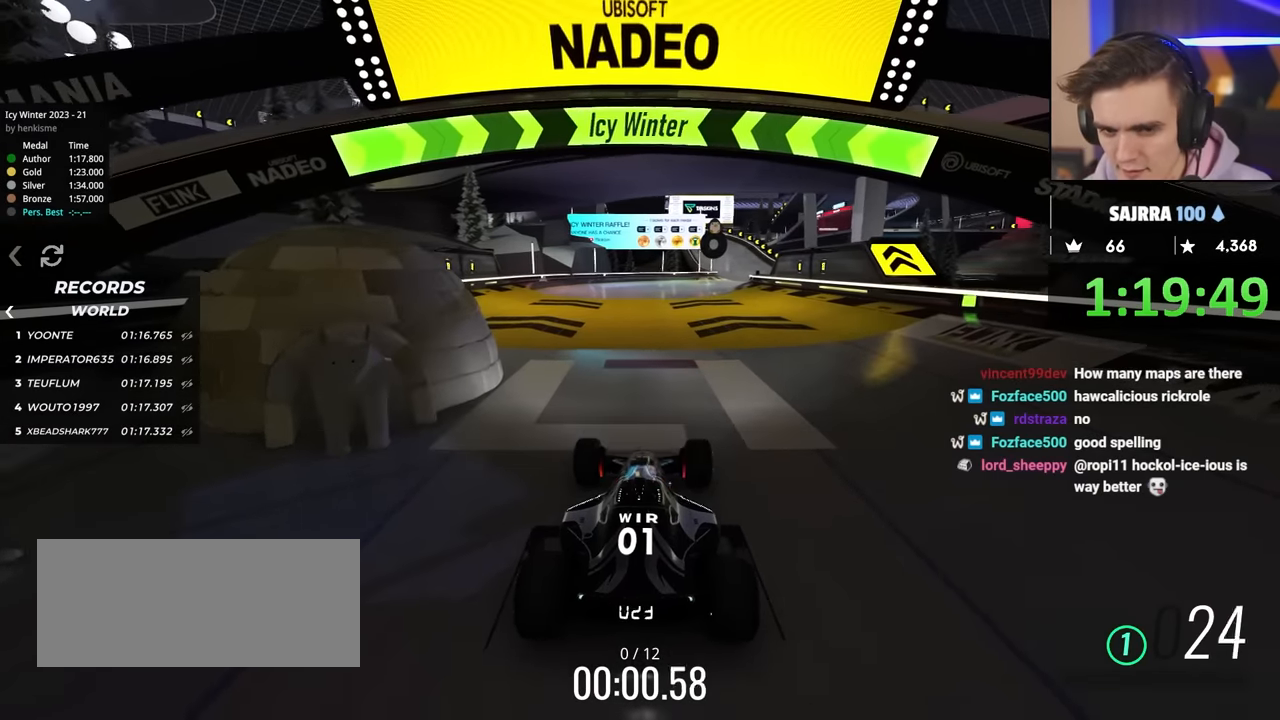
{"keys": ["up"], "events": []}
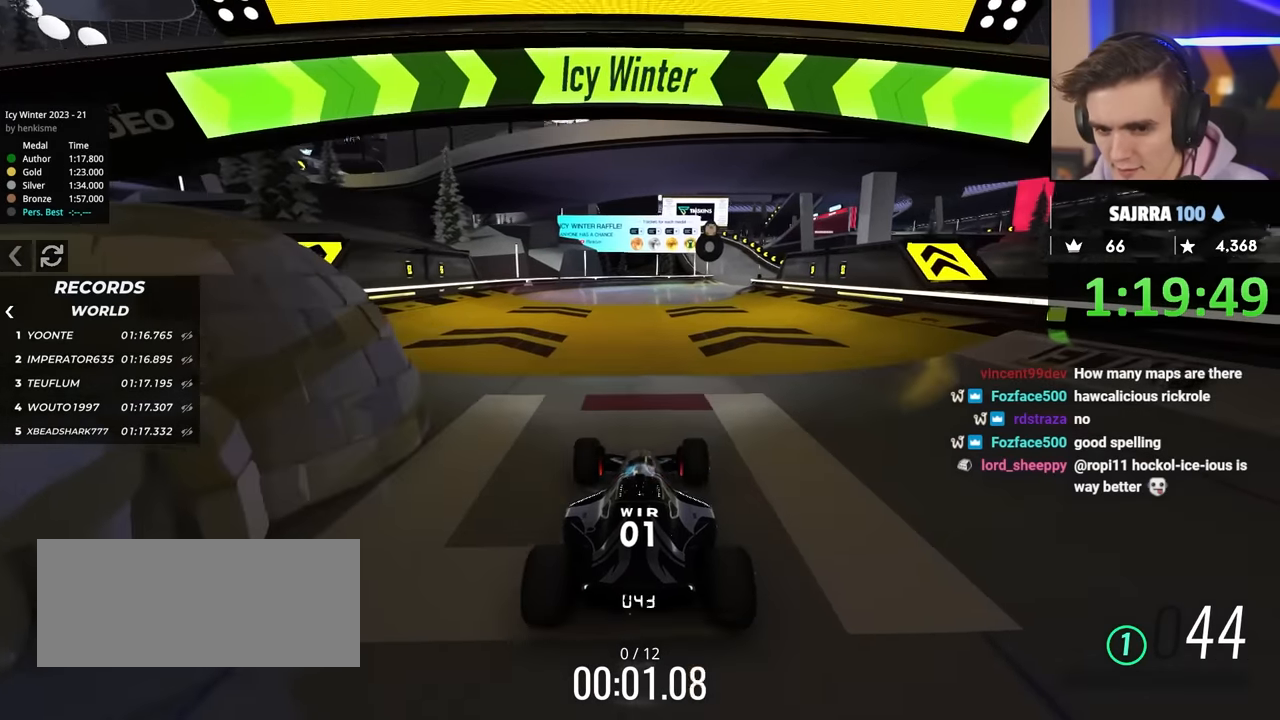
{"keys": ["up"], "events": []}
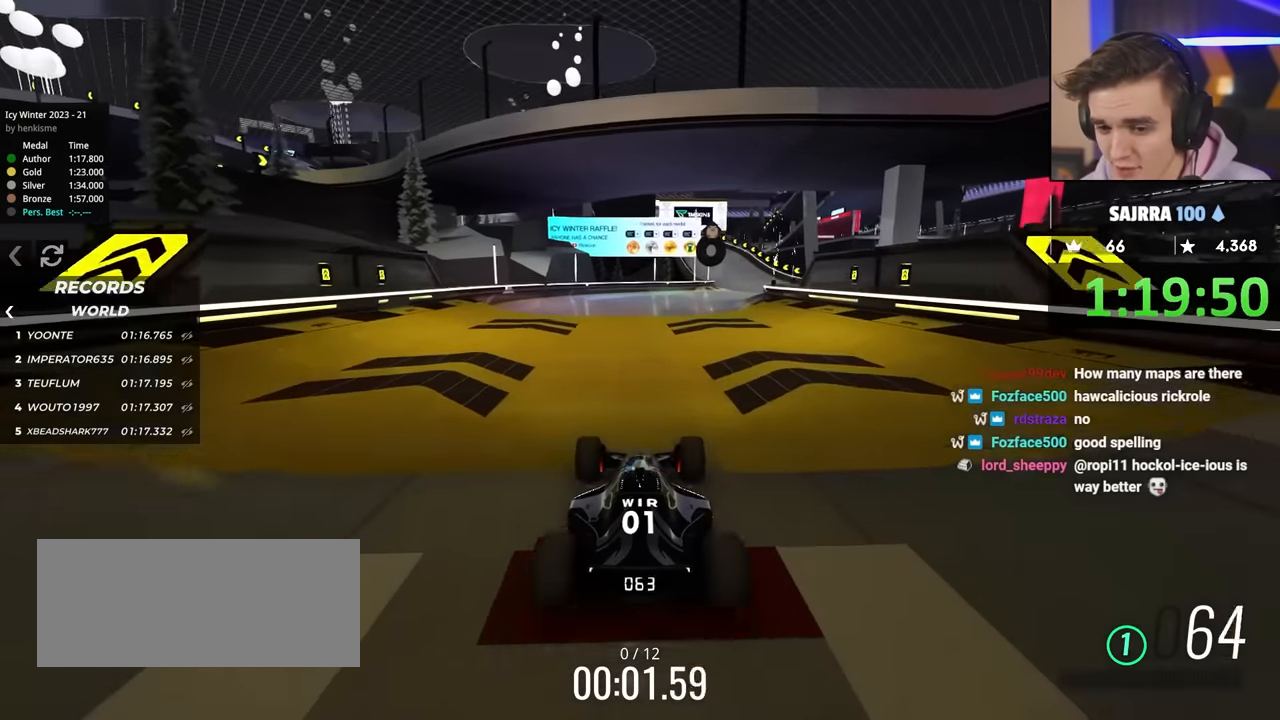
{"keys": ["right", "up"], "events": [[34, "right", "down"], [134, "right", "up"], [234, "right", "down"]]}
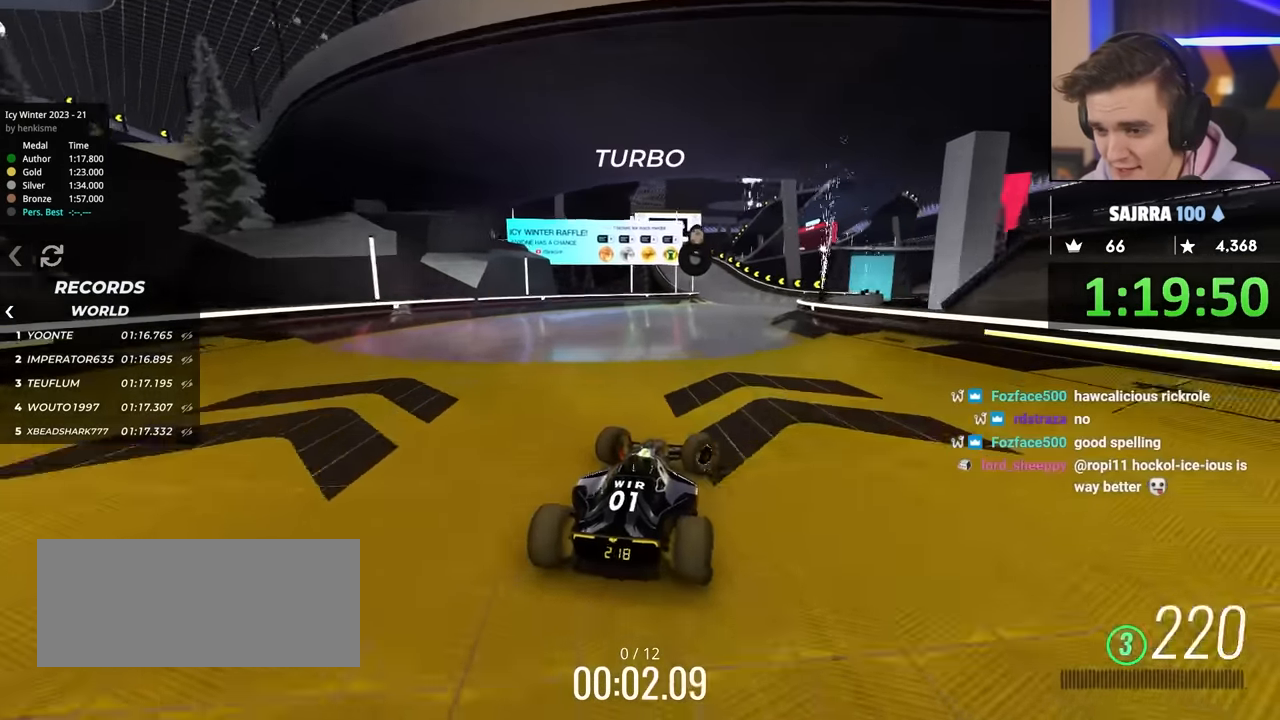
{"keys": ["left", "up"], "events": [[100, "left", "down"], [100, "right", "up"], [200, "up", "up"], [434, "up", "down"]]}
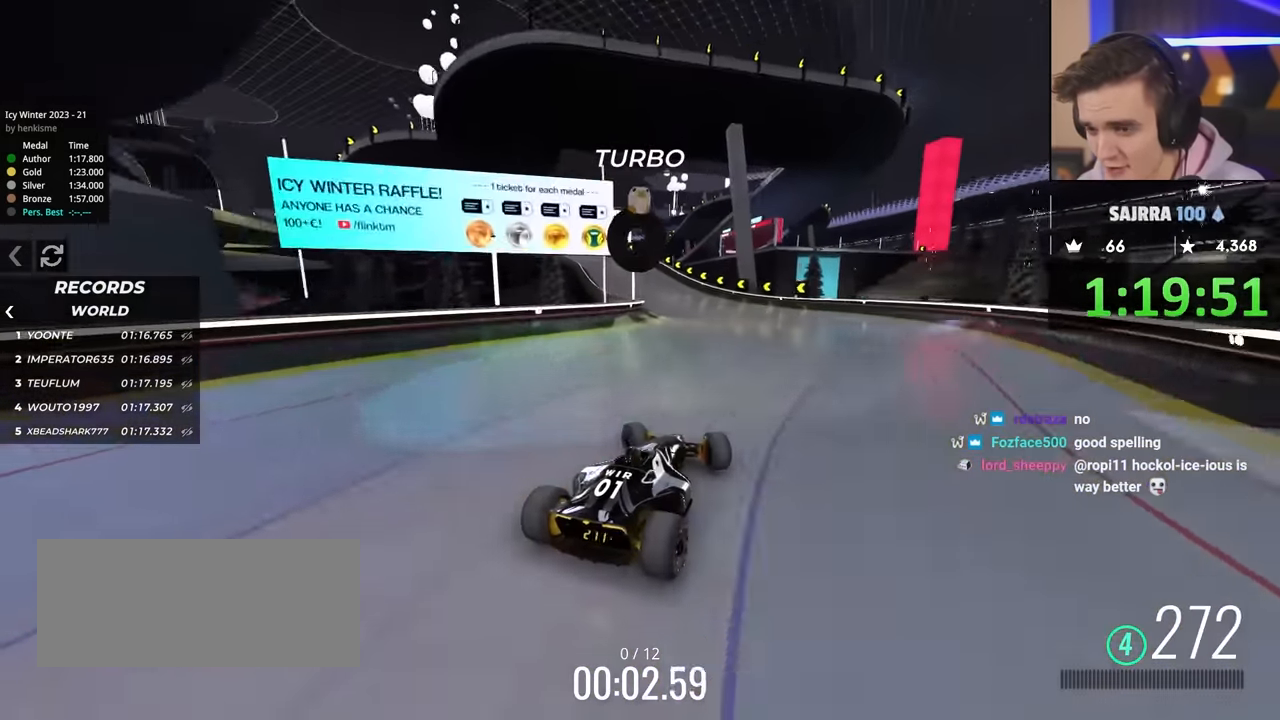
{"keys": ["left"], "events": [[134, "up", "up"]]}
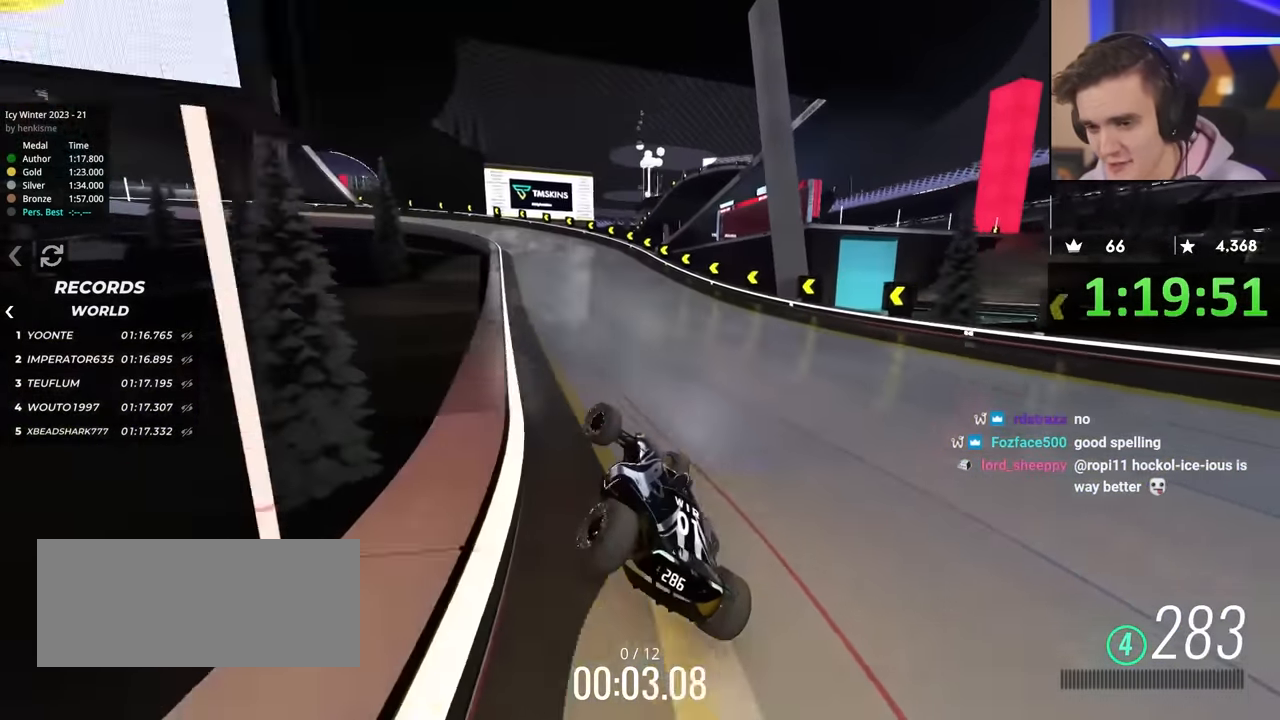
{"keys": ["up"], "events": [[234, "right", "down"], [284, "left", "up"], [334, "up", "down"], [417, "right", "up"]]}
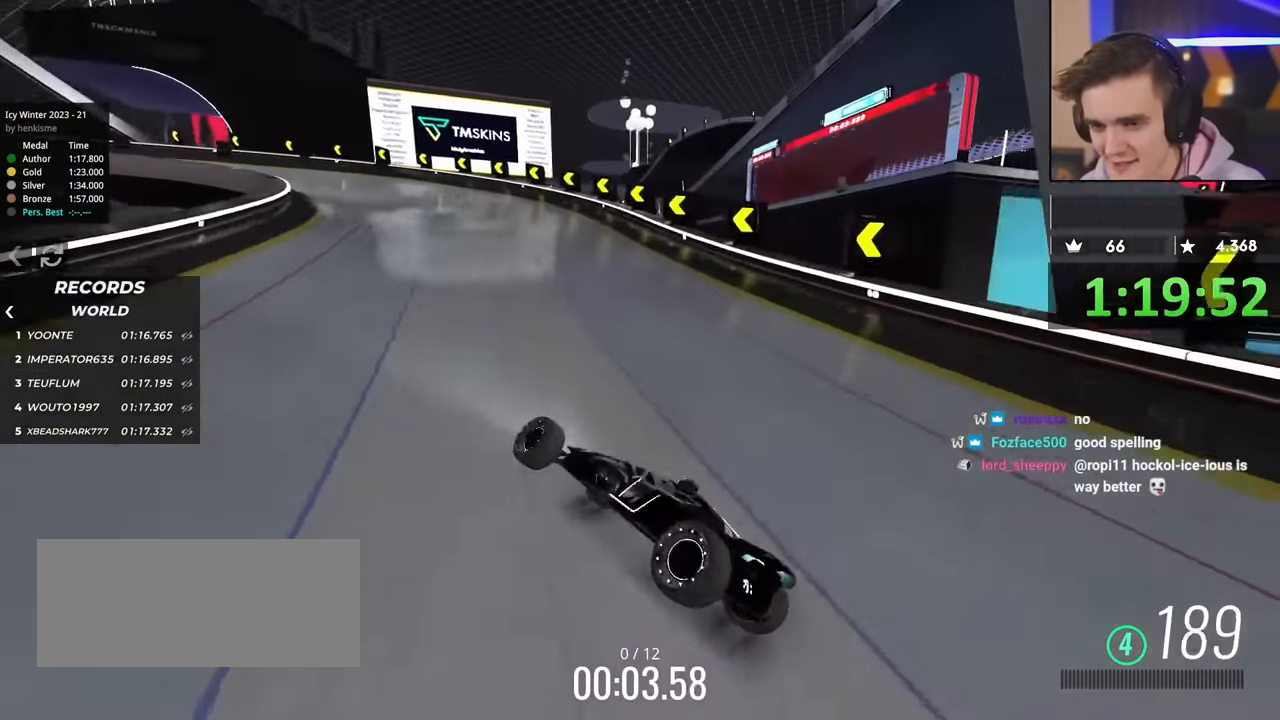
{"keys": ["up"], "events": []}
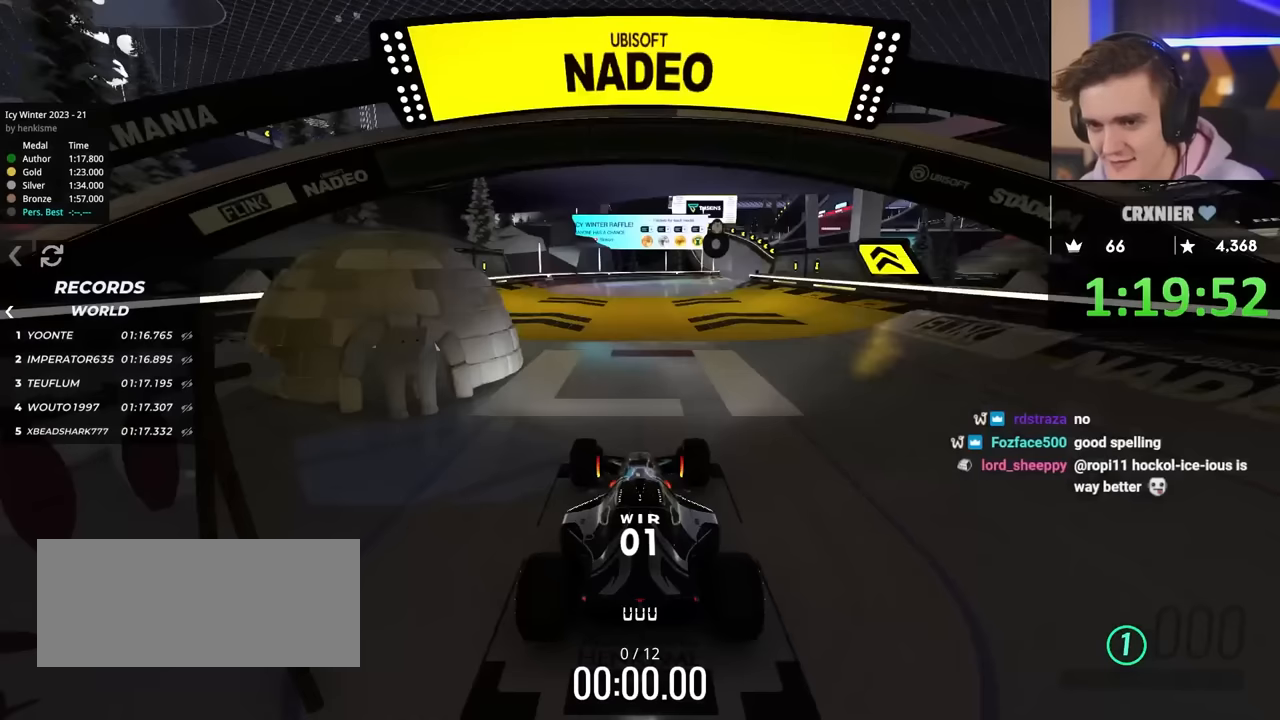
{"keys": ["right", "up"], "events": [[350, "right", "down"]]}
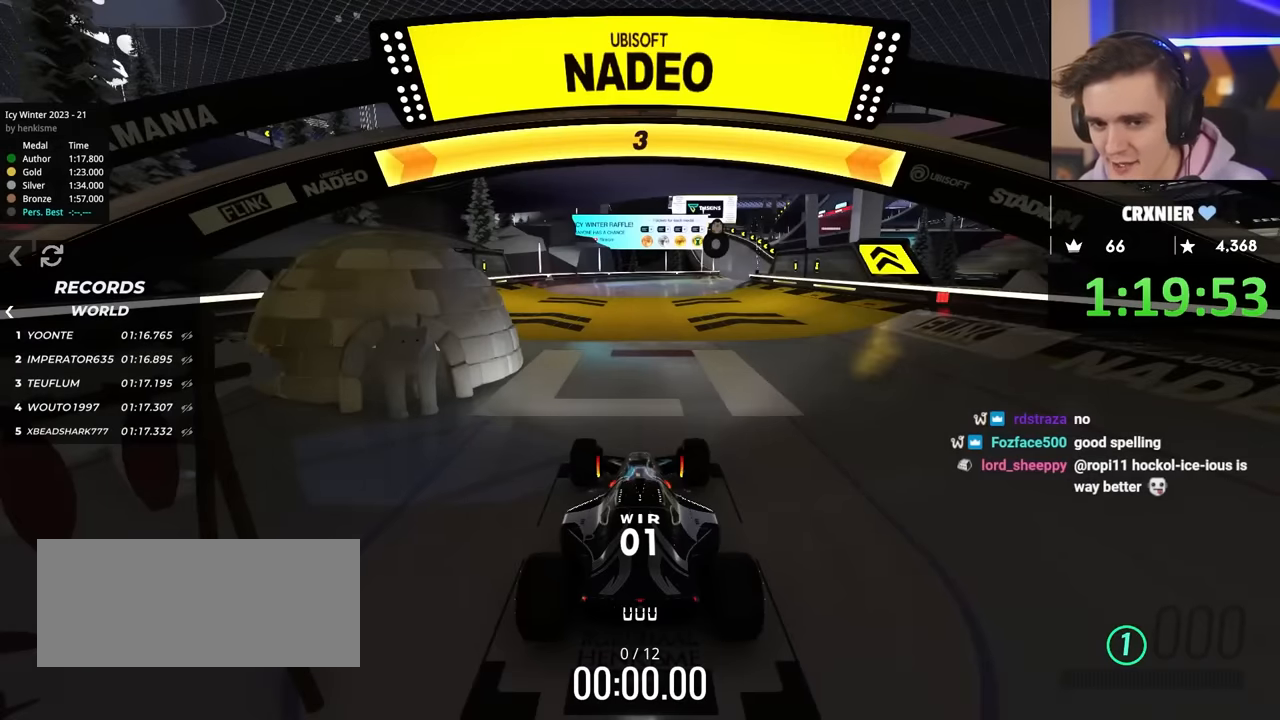
{"keys": ["right", "up"], "events": []}
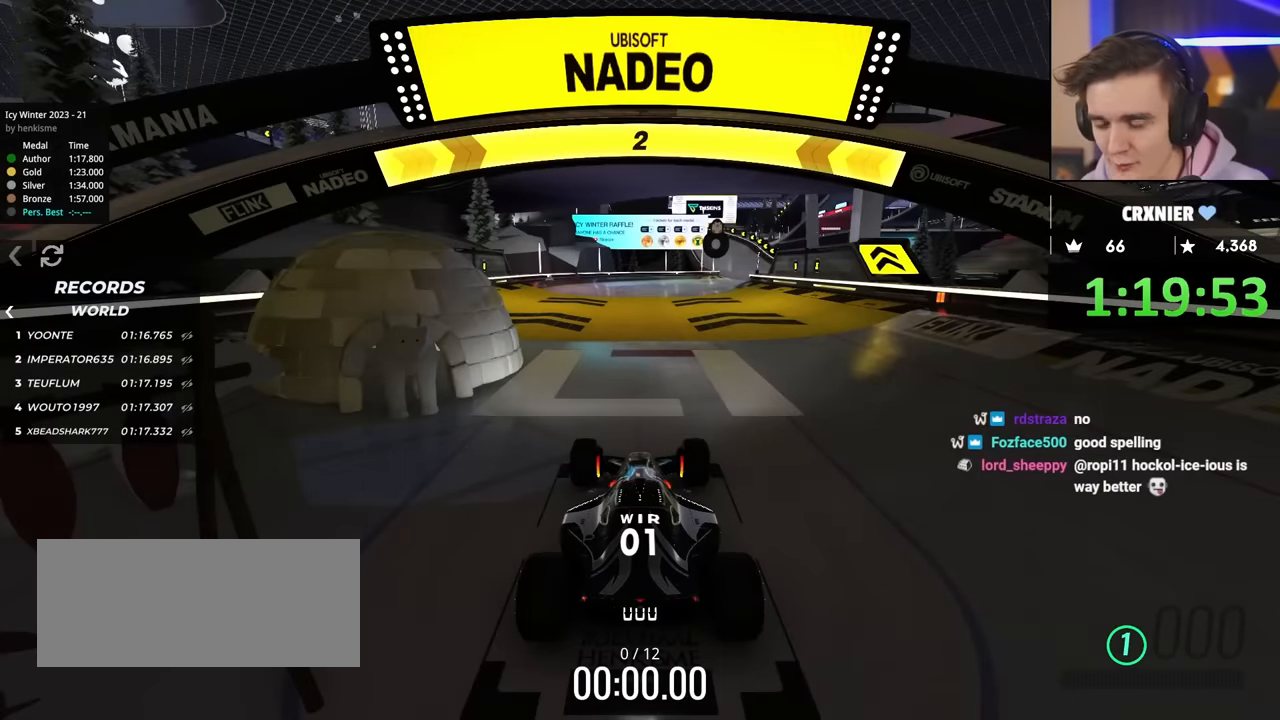
{"keys": ["up"], "events": [[333, "right", "up"]]}
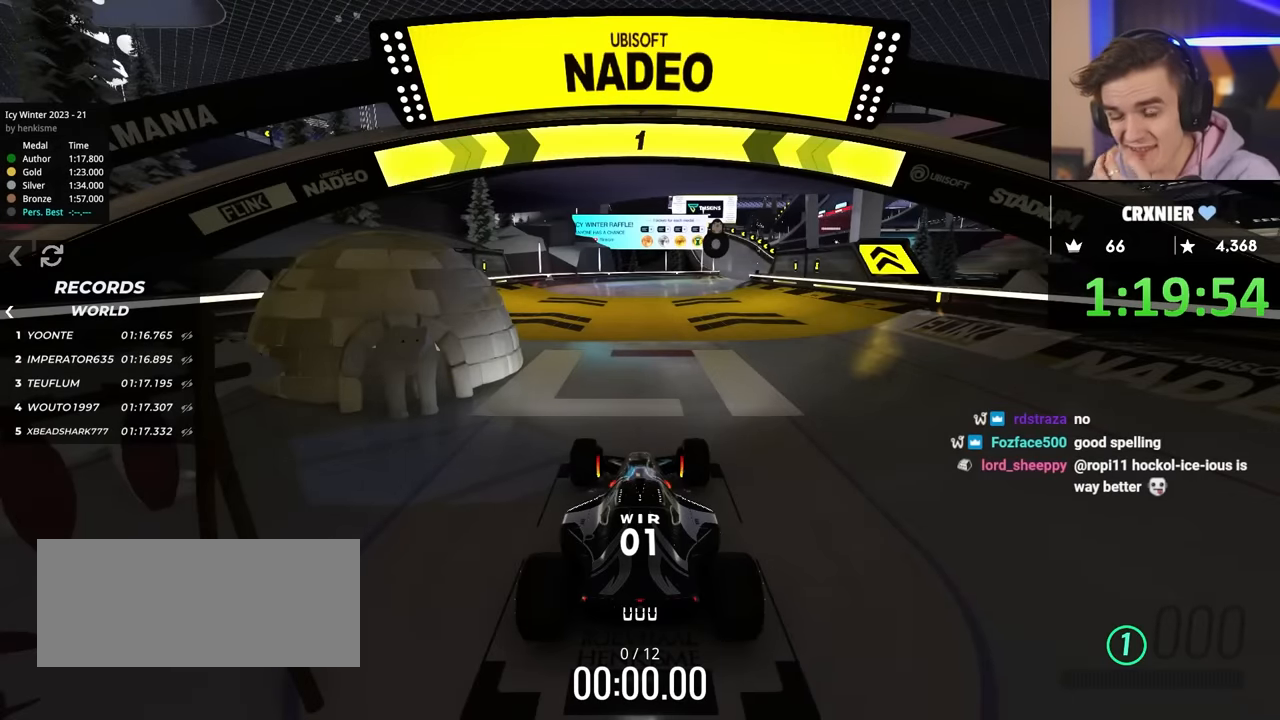
{"keys": ["up"], "events": [[133, "right", "down"], [233, "right", "up"]]}
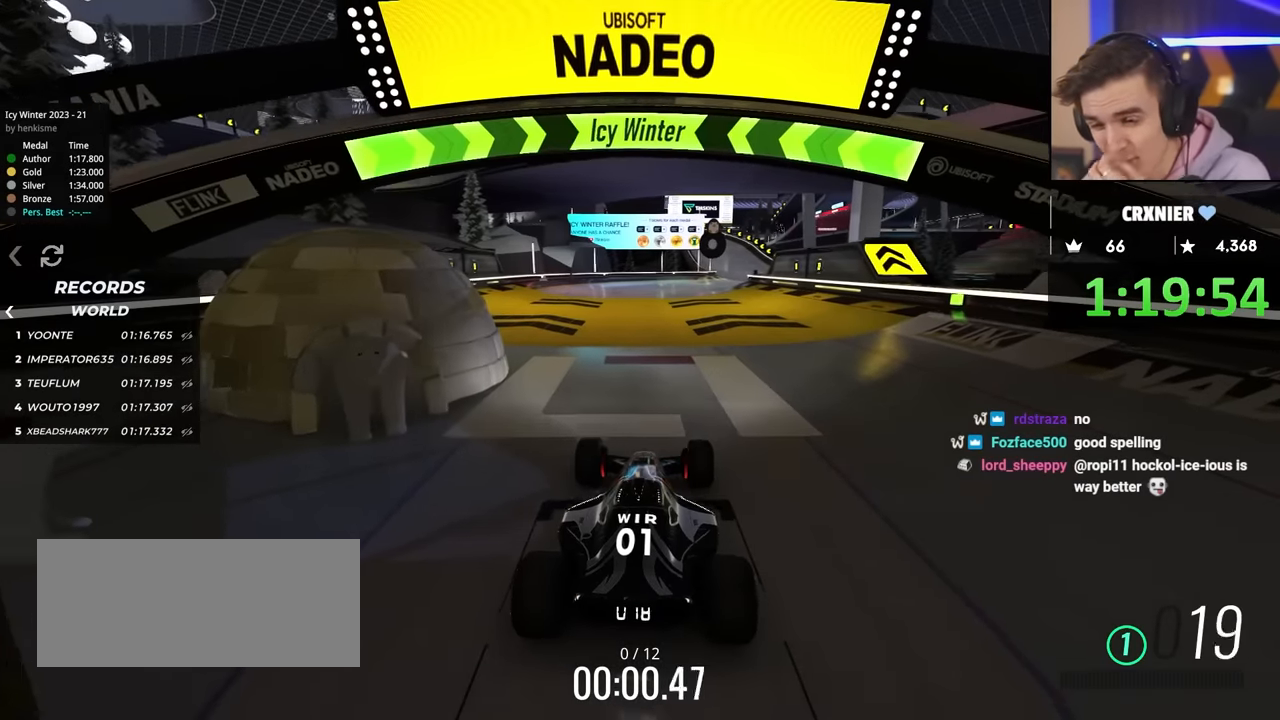
{"keys": ["up"], "events": []}
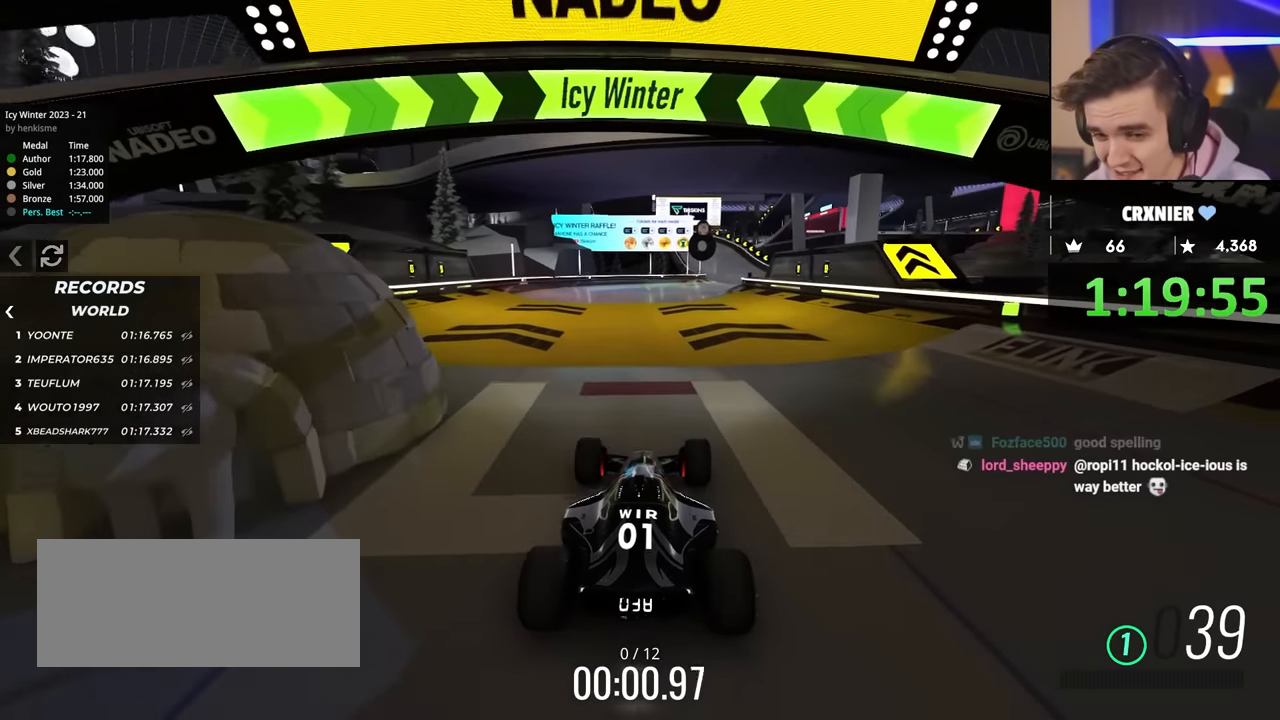
{"keys": ["up"], "events": []}
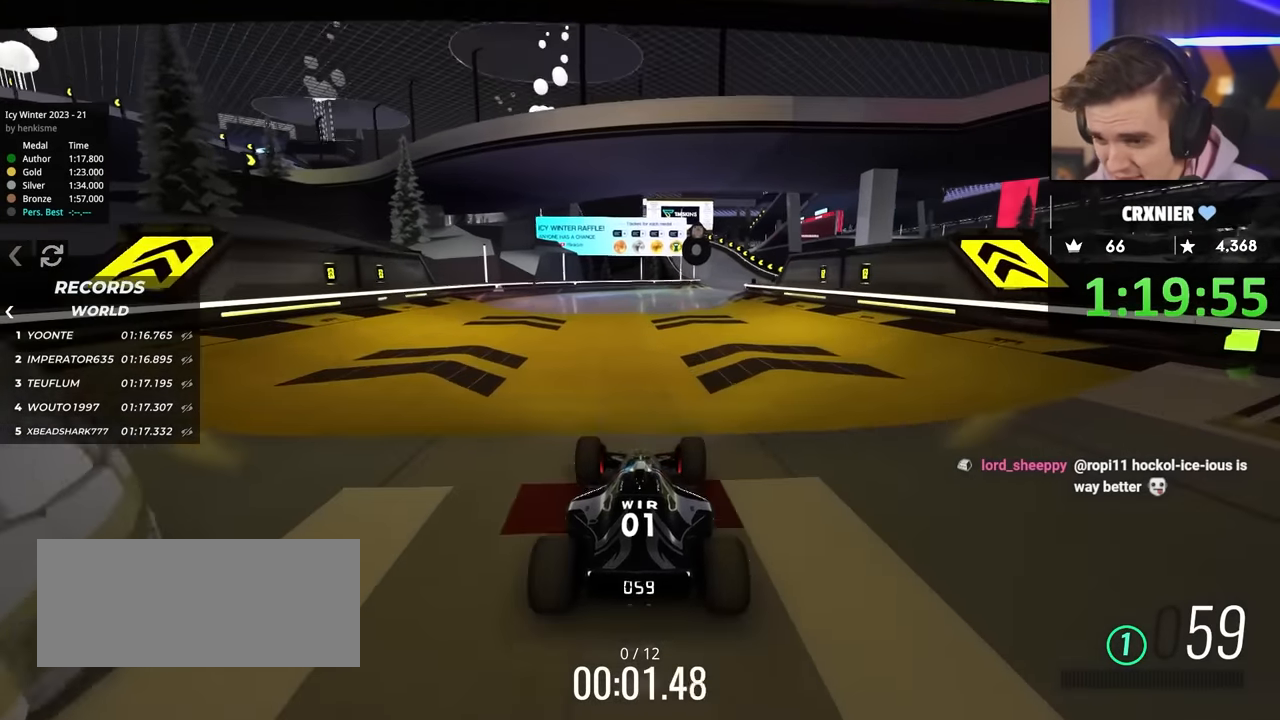
{"keys": ["right", "up"], "events": [[67, "right", "down"], [167, "right", "up"], [317, "right", "down"], [350, "right", "up"], [450, "right", "down"]]}
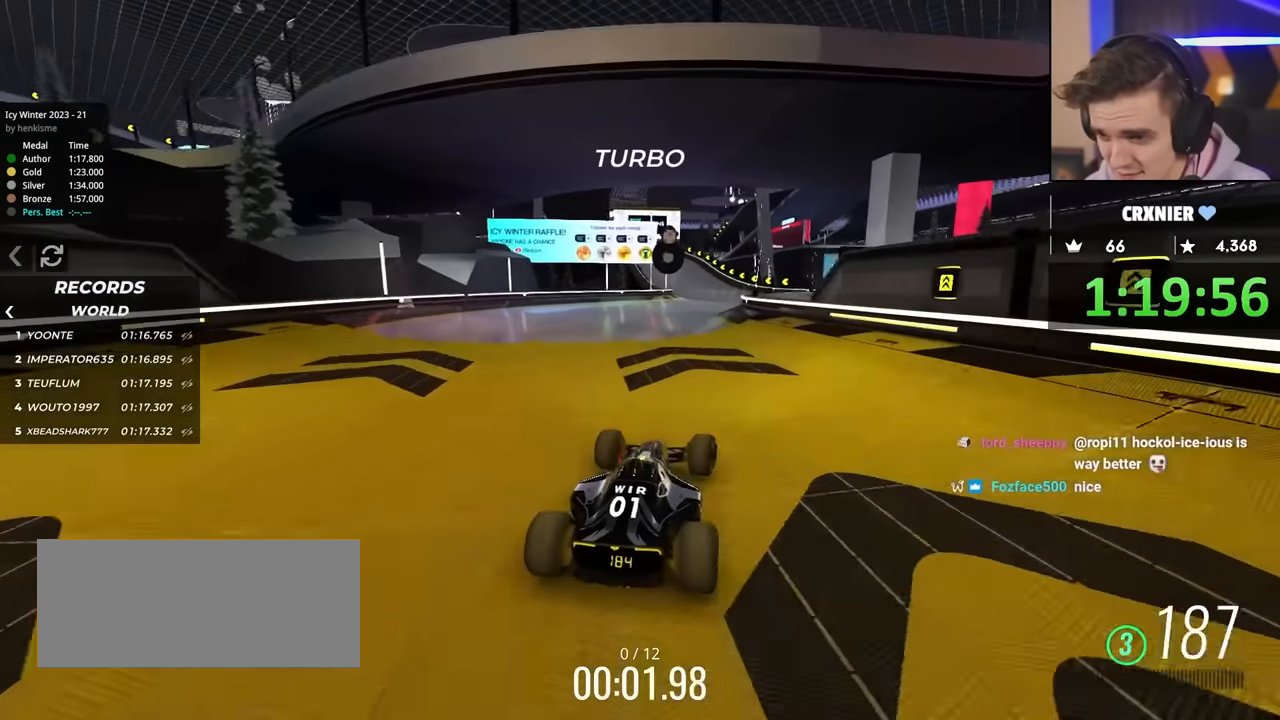
{"keys": ["left", "up"], "events": [[83, "right", "up"], [133, "left", "down"]]}
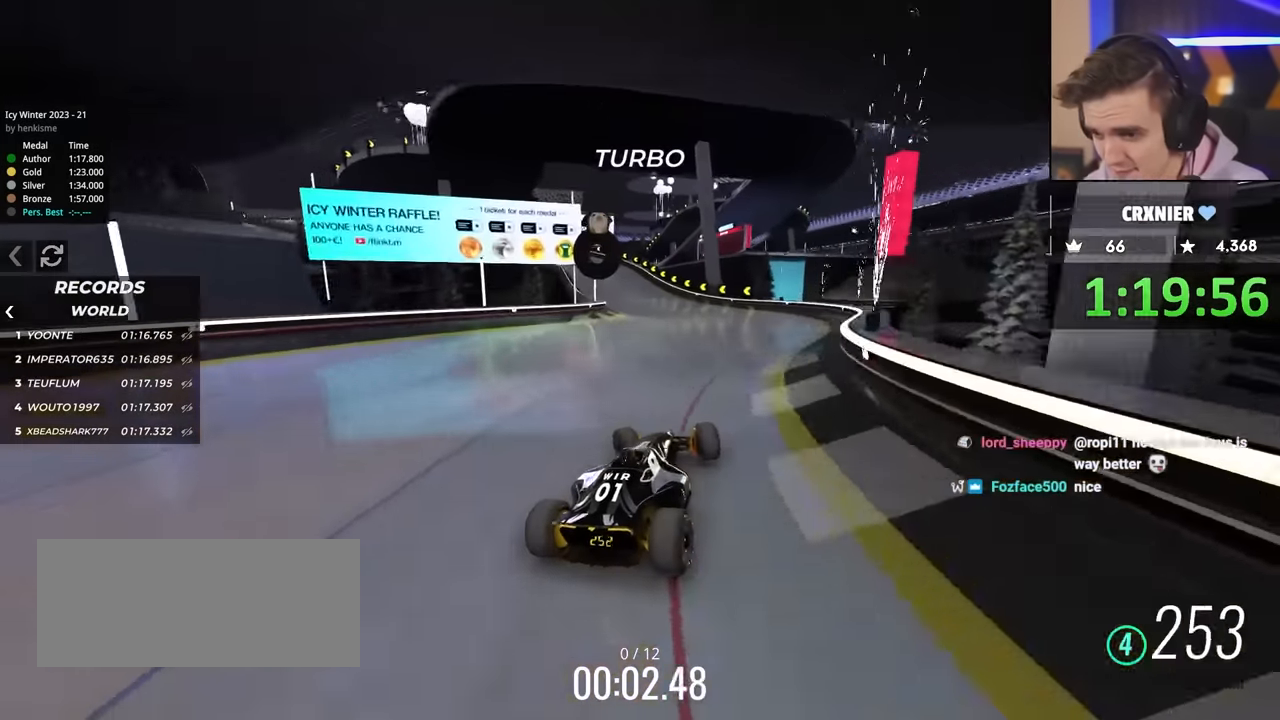
{"keys": ["brake", "left"], "events": [[350, "up", "up"], [483, "brake", "down"]]}
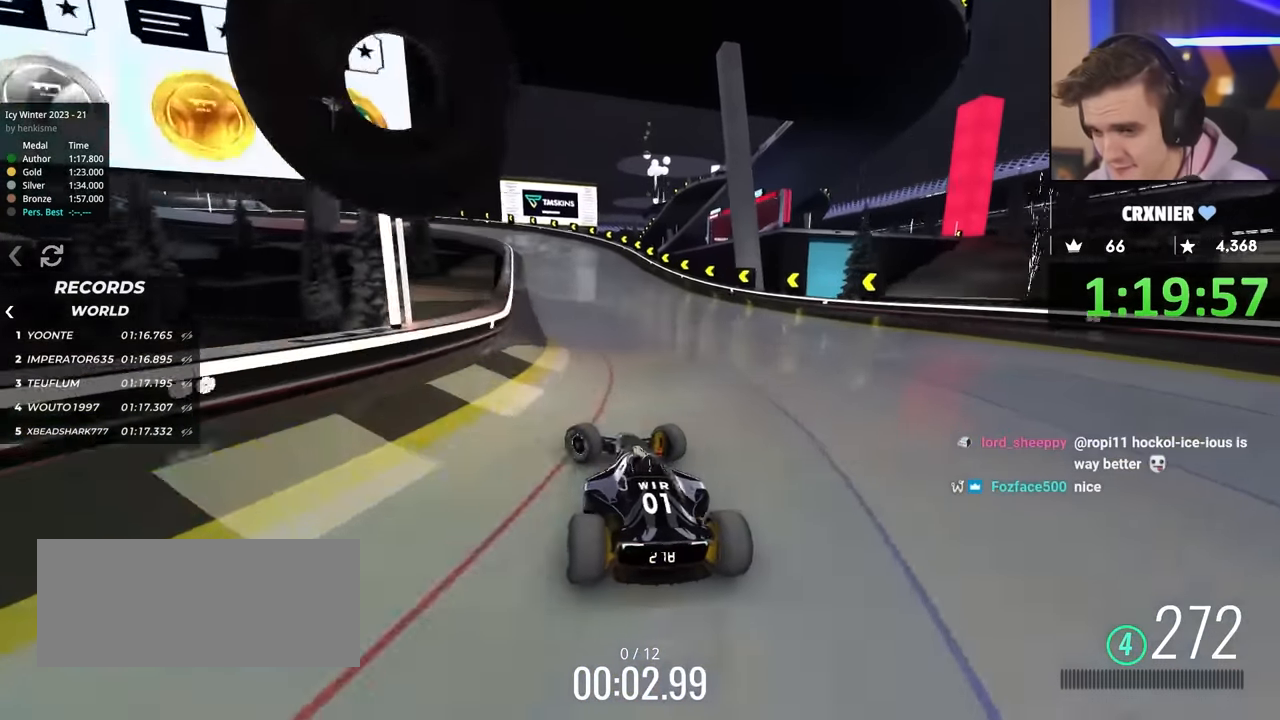
{"keys": ["right"], "events": [[217, "up", "down"], [400, "brake", "up"], [400, "up", "up"], [450, "left", "up"], [500, "right", "down"]]}
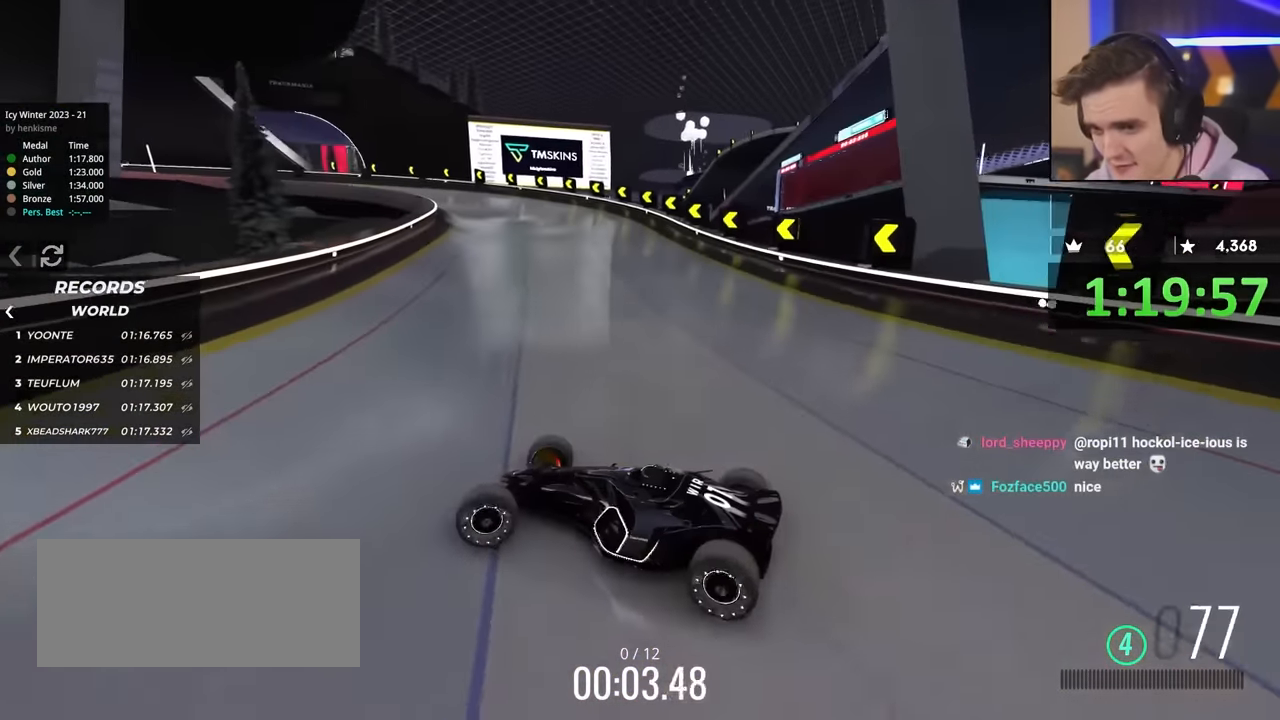
{"keys": ["right", "up"], "events": [[100, "up", "down"], [183, "up", "up"], [417, "up", "down"]]}
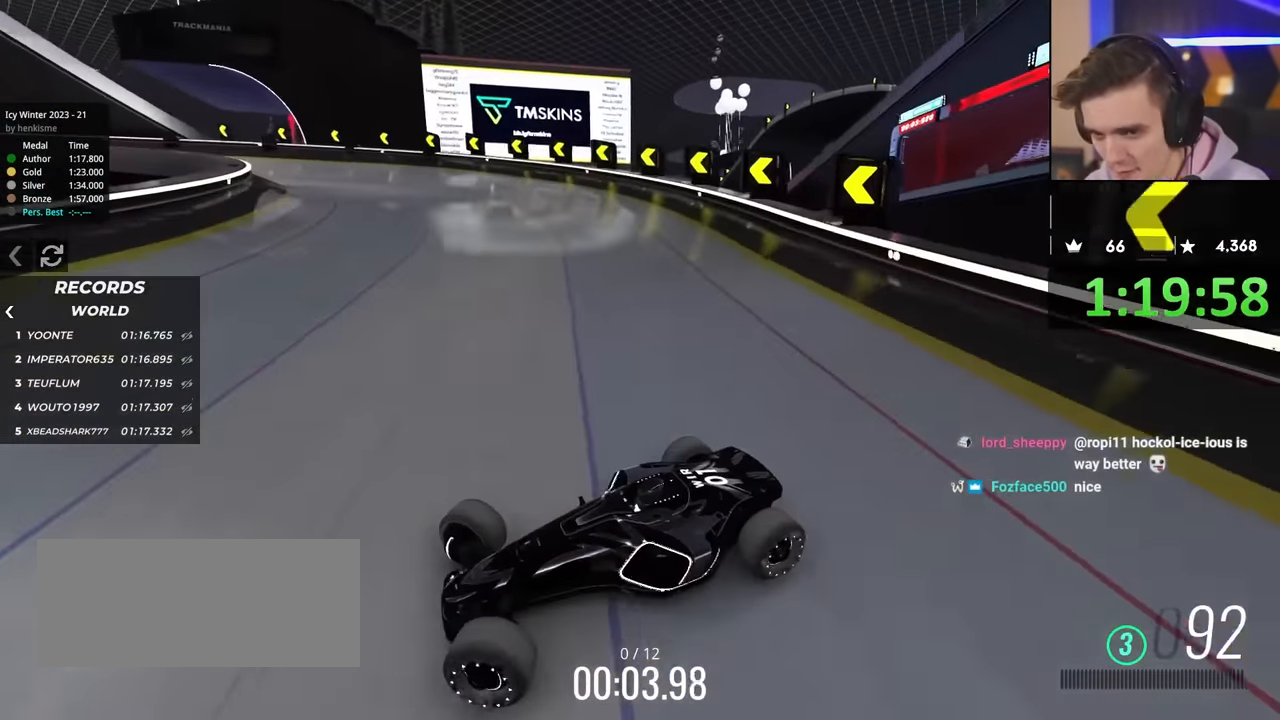
{"keys": ["right", "up"], "events": []}
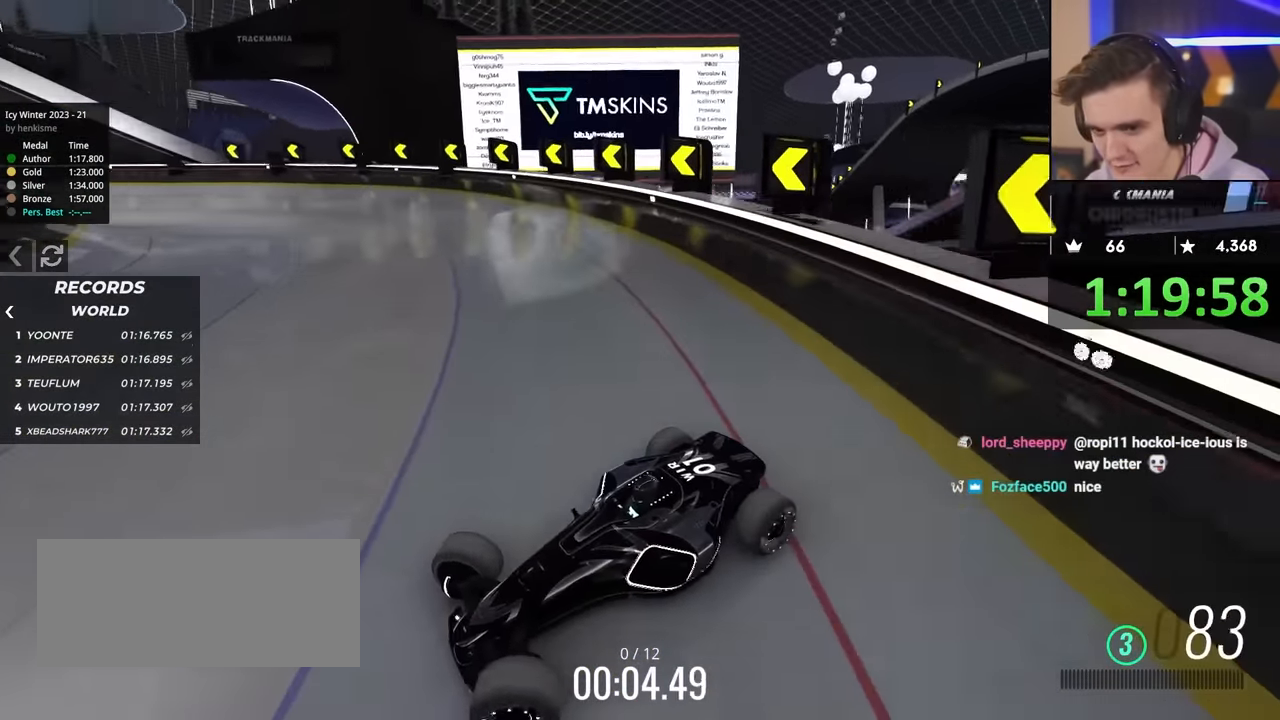
{"keys": ["right", "up"], "events": [[217, "brake", "down"], [317, "brake", "up"]]}
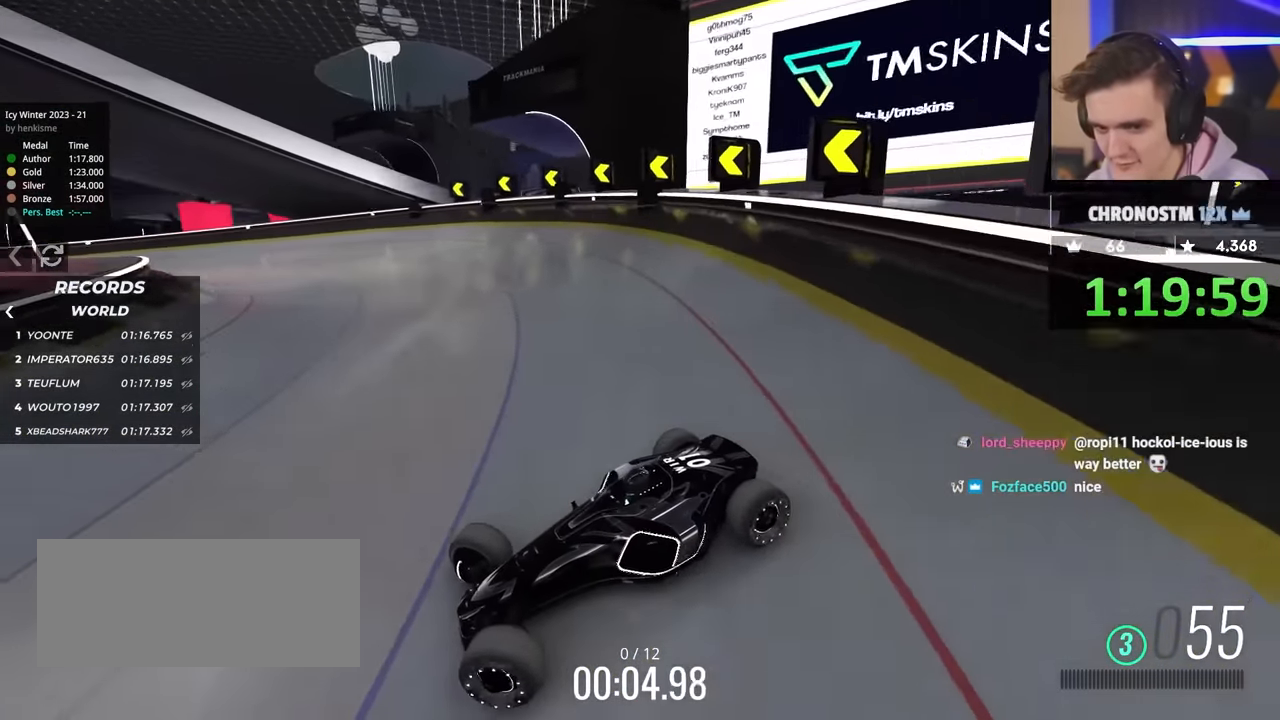
{"keys": ["brake", "right", "up"], "events": [[417, "brake", "down"]]}
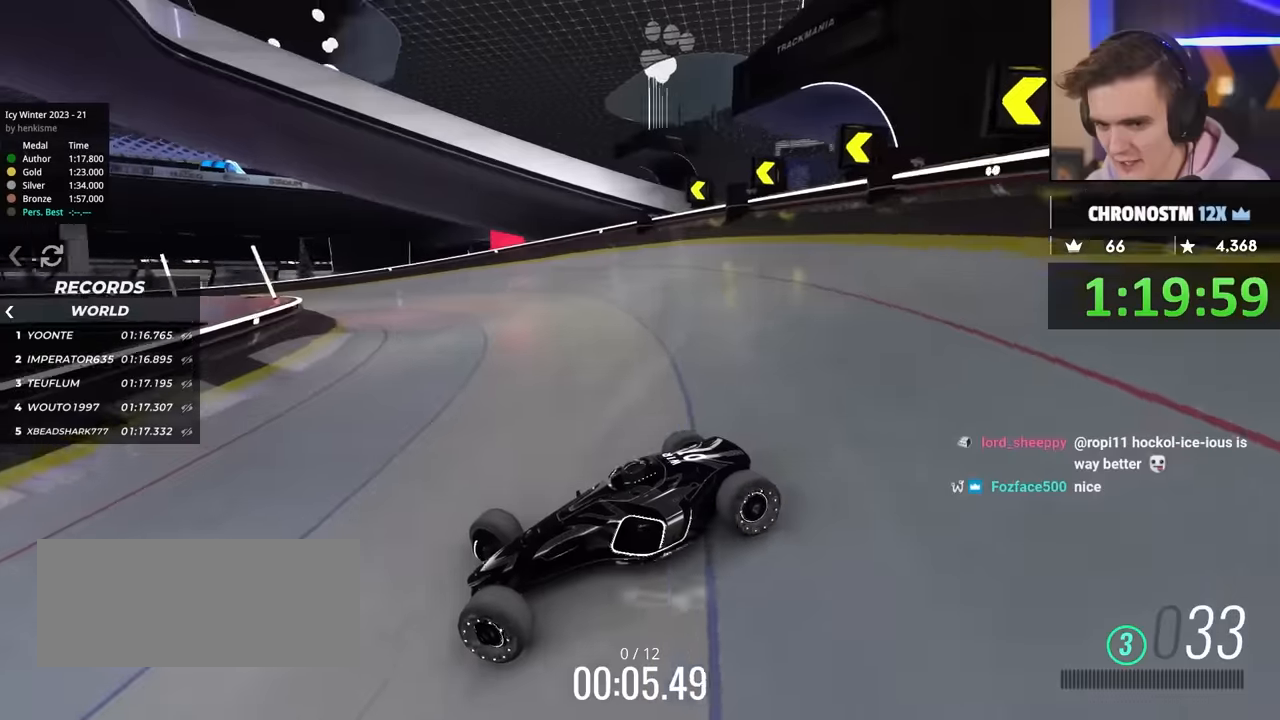
{"keys": ["brake", "right", "up"], "events": [[17, "brake", "up"], [433, "brake", "down"]]}
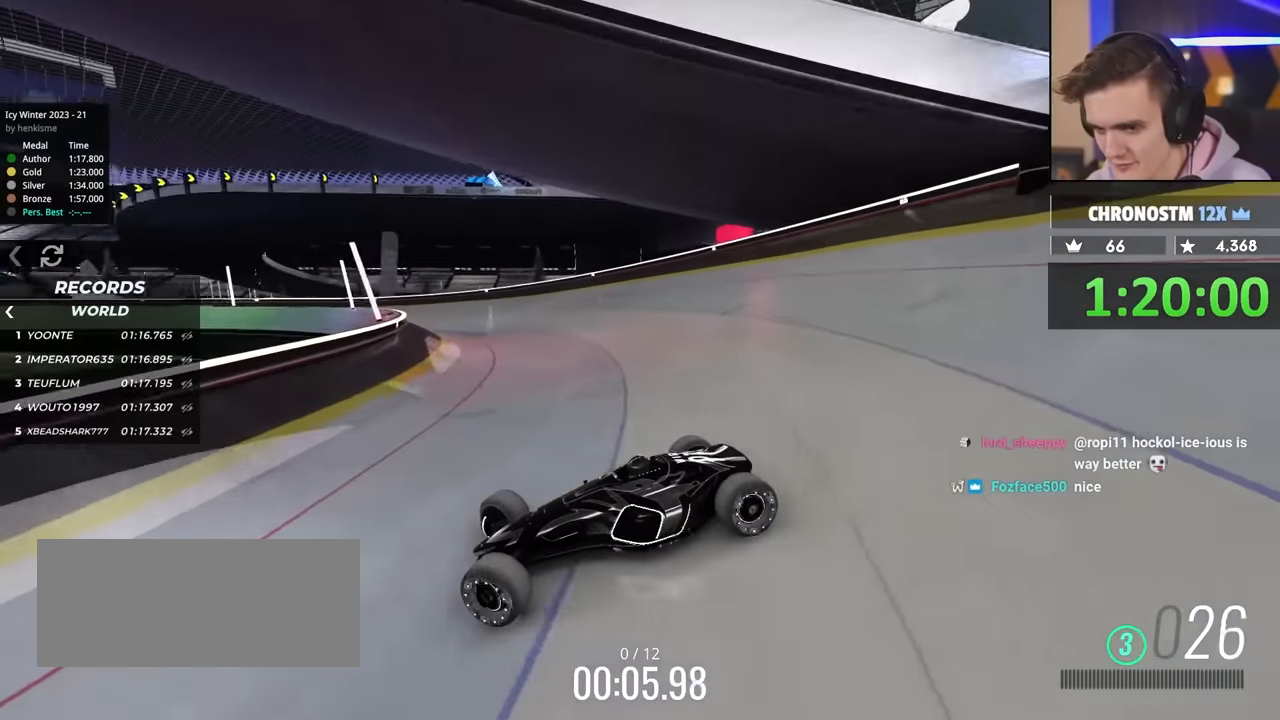
{"keys": ["right"], "events": [[83, "brake", "up"], [267, "brake", "down"], [317, "brake", "up"], [500, "up", "up"]]}
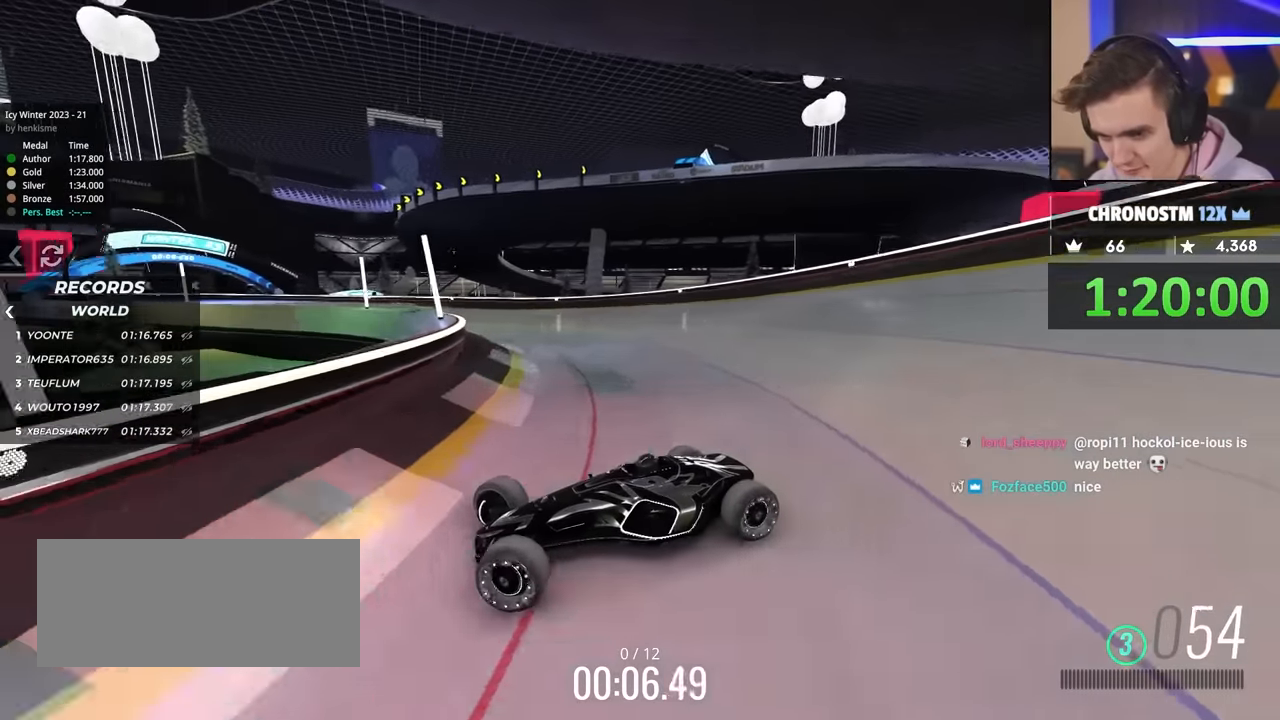
{"keys": ["right", "up"], "events": [[100, "up", "down"]]}